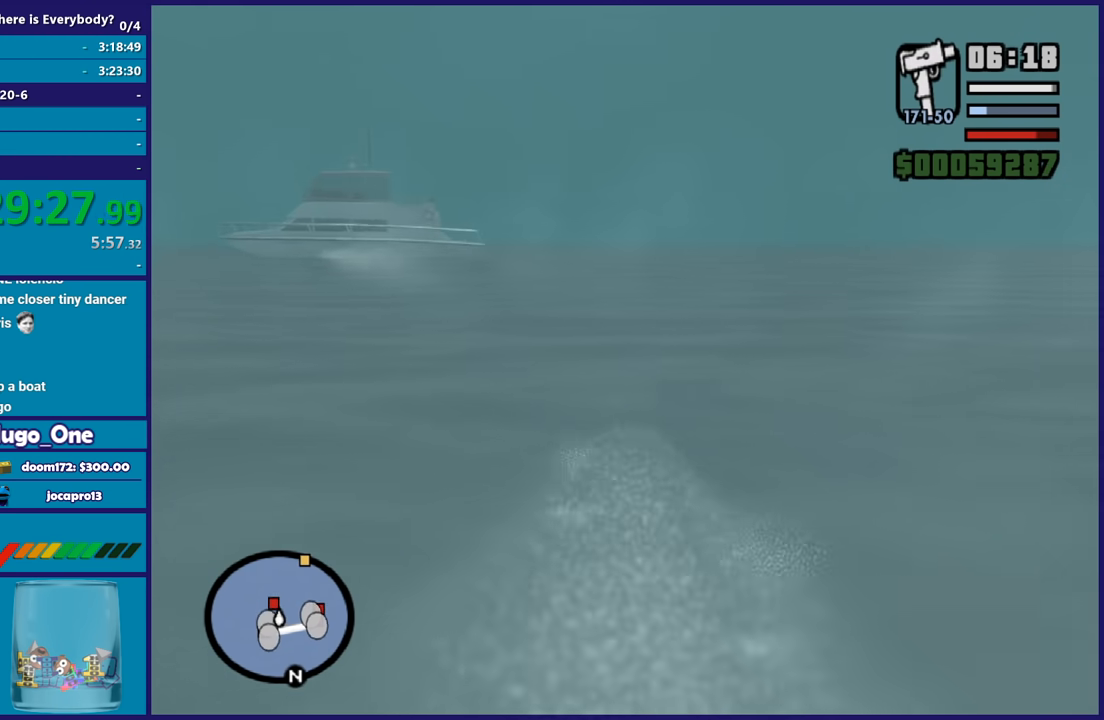
Gameplay with a controller (Xbox layout); each line is a JSON object with the inputs held at the frame after it. "events" lists button and stick changes between this image and that frame as [ms after this image, input, new state], when the widget could be followed in between.
{"buttons": ["A"], "left_stick": "up-right", "right_stick": "center", "events": [[67, "A", "down"], [167, "A", "up"], [234, "left_stick", "up-right"], [300, "A", "down"], [401, "A", "up"], [501, "A", "down"]]}
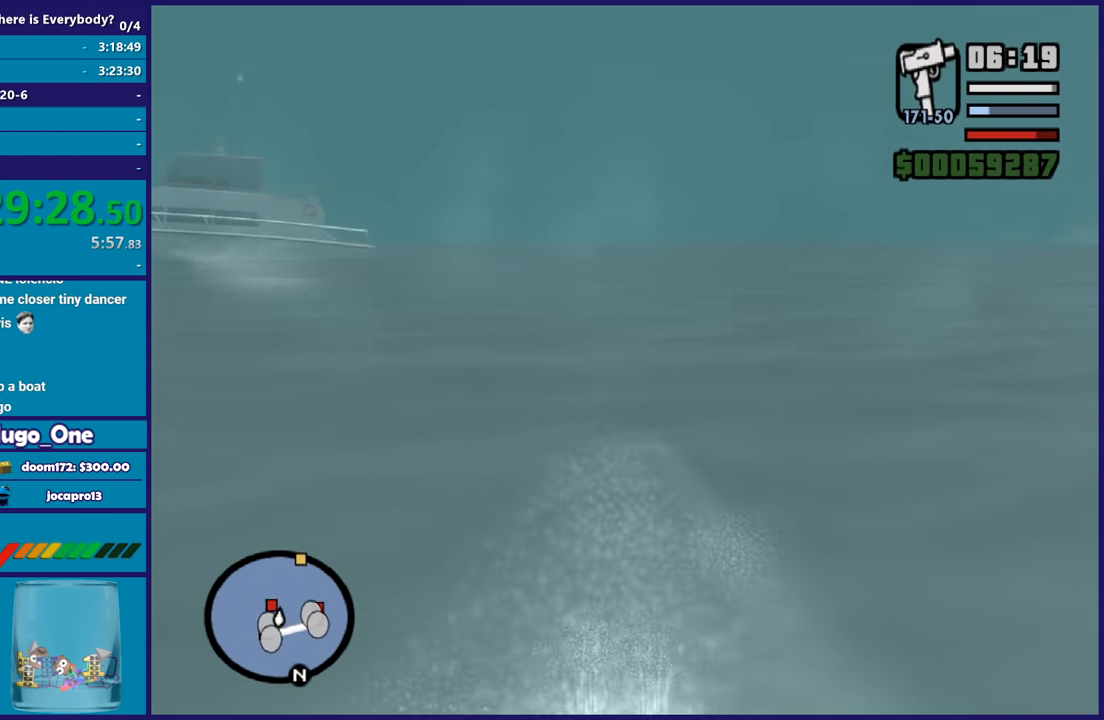
{"buttons": ["A"], "left_stick": "up", "right_stick": "center", "events": [[100, "A", "up"], [166, "left_stick", "up"], [200, "A", "down"], [333, "A", "up"], [400, "A", "down"]]}
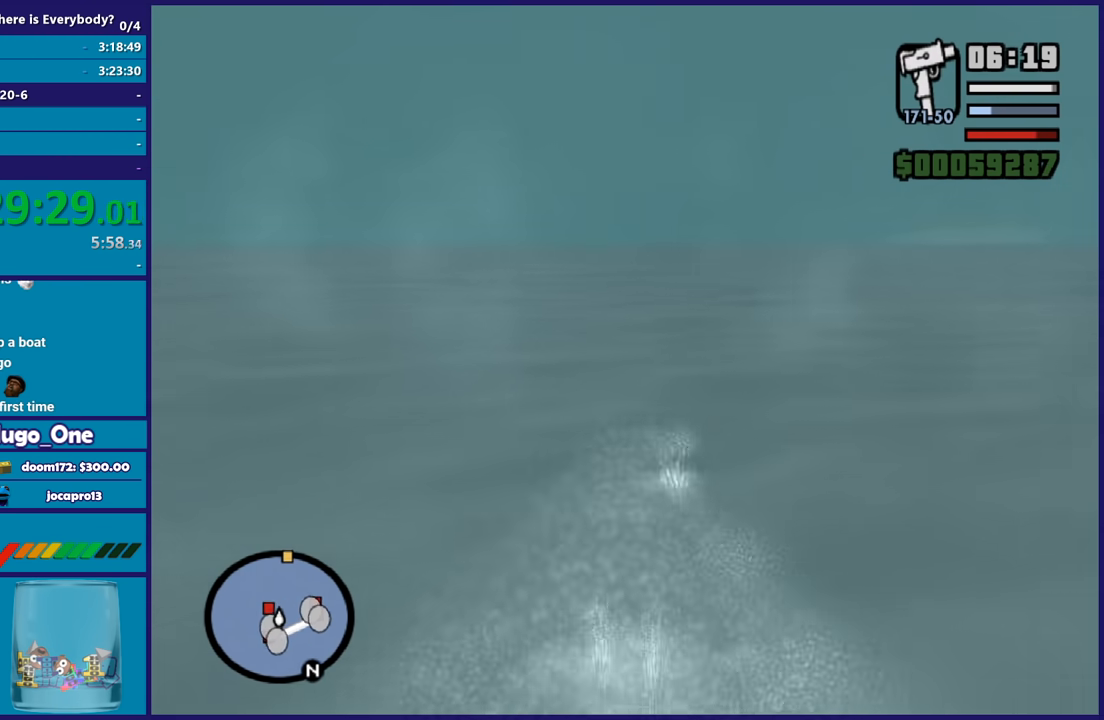
{"buttons": [], "left_stick": "up-left", "right_stick": "center", "events": [[34, "A", "up"], [134, "A", "down"], [234, "A", "up"], [300, "A", "down"], [334, "left_stick", "up-left"], [434, "A", "up"]]}
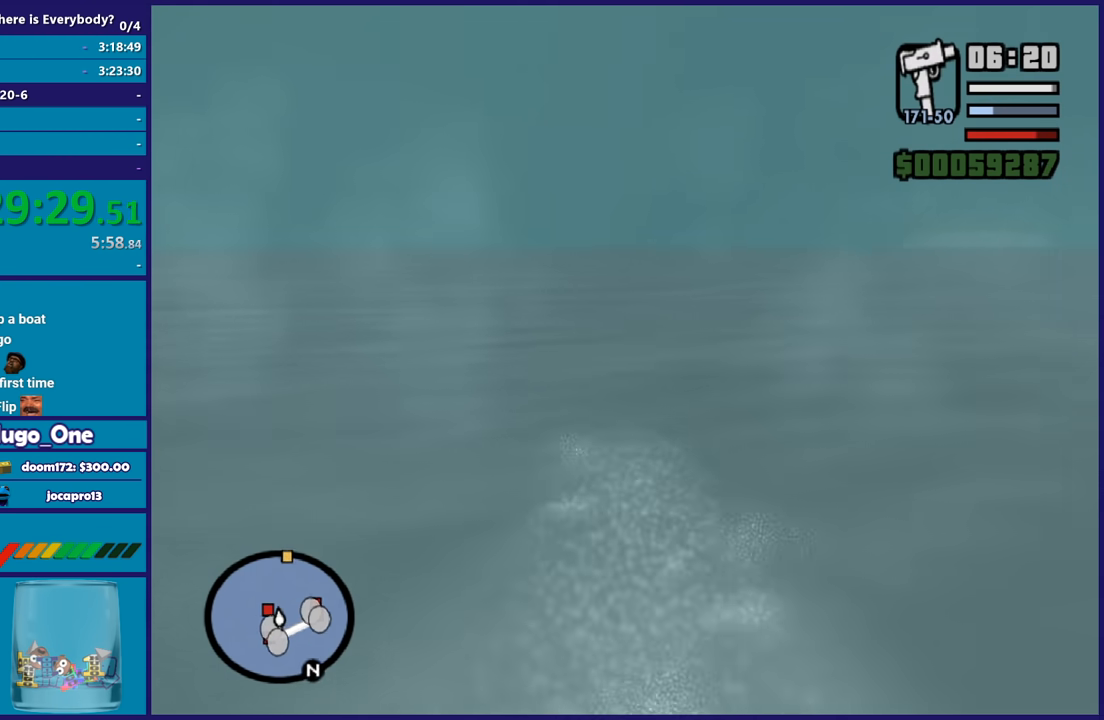
{"buttons": ["A"], "left_stick": "up", "right_stick": "center", "events": [[33, "A", "down"], [133, "A", "up"], [166, "left_stick", "up"], [233, "A", "down"], [333, "A", "up"], [433, "A", "down"]]}
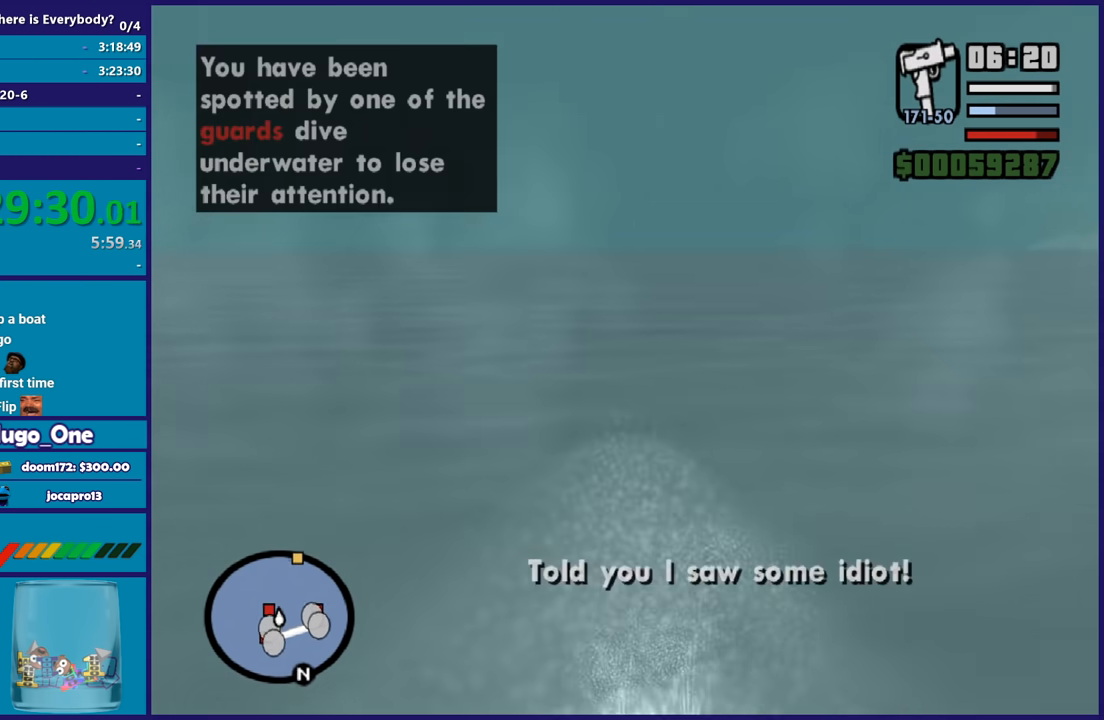
{"buttons": [], "left_stick": "up-left", "right_stick": "center", "events": [[34, "A", "up"], [134, "A", "down"], [234, "A", "up"], [300, "left_stick", "up-left"], [334, "A", "down"], [434, "A", "up"]]}
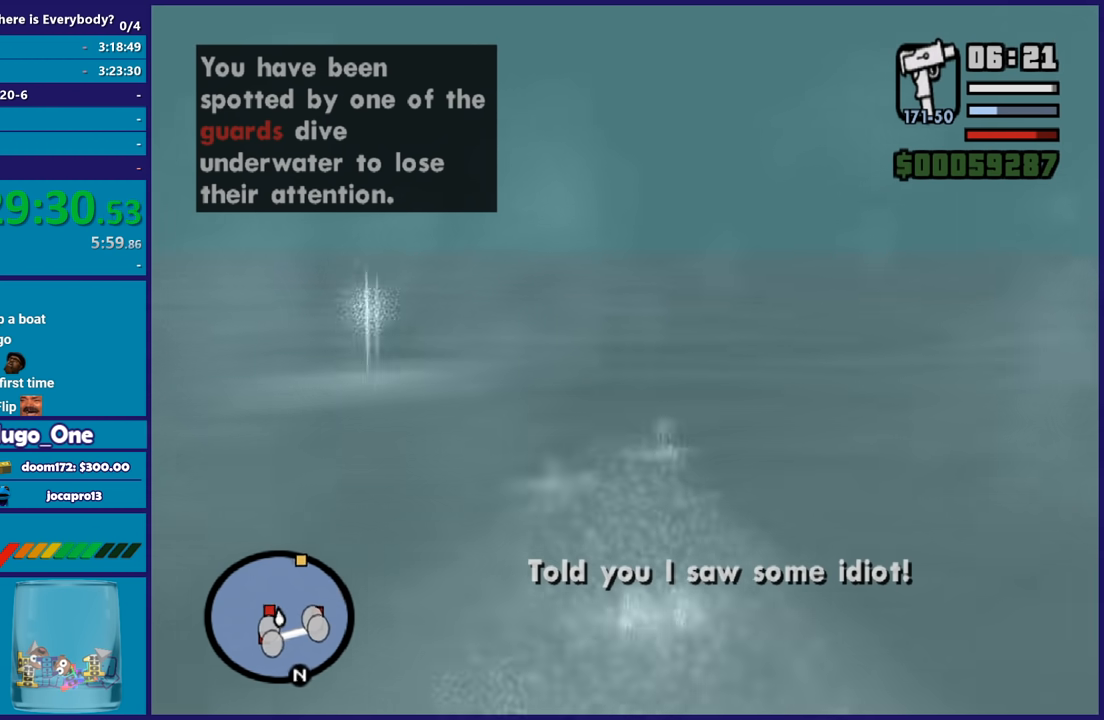
{"buttons": ["A"], "left_stick": "up", "right_stick": "center", "events": [[33, "A", "down"], [166, "A", "up"], [166, "left_stick", "up"], [267, "A", "down"], [367, "A", "up"], [467, "A", "down"]]}
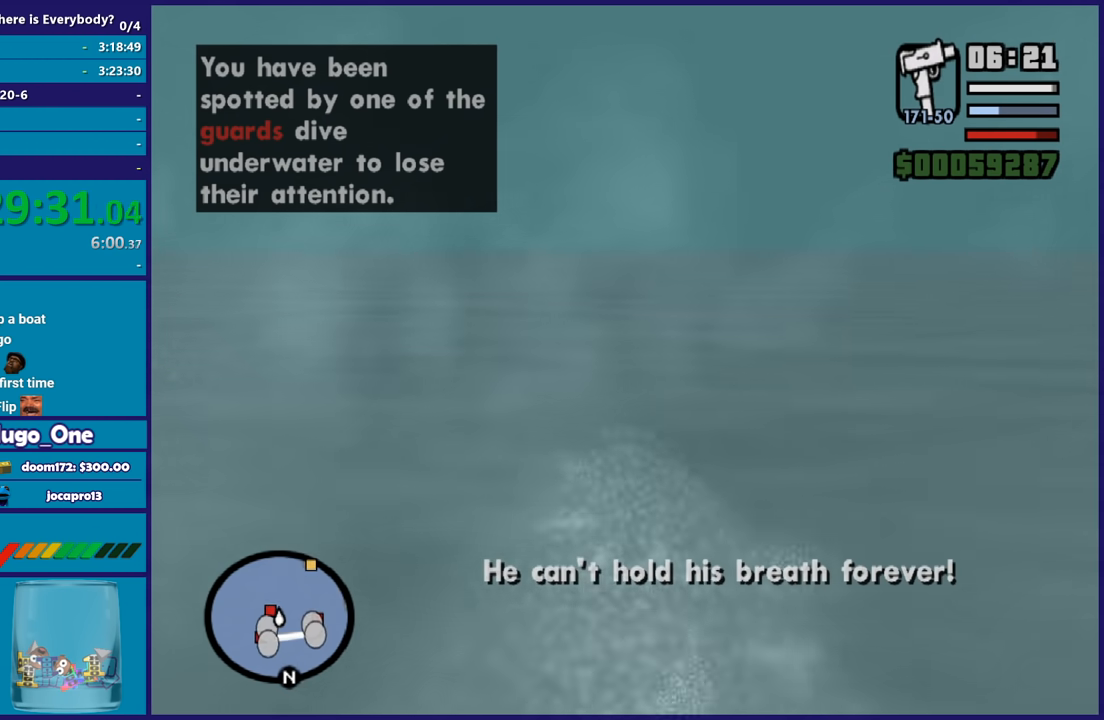
{"buttons": [], "left_stick": "up", "right_stick": "center", "events": [[67, "A", "up"], [167, "A", "down"], [267, "A", "up"], [367, "A", "down"], [467, "A", "up"]]}
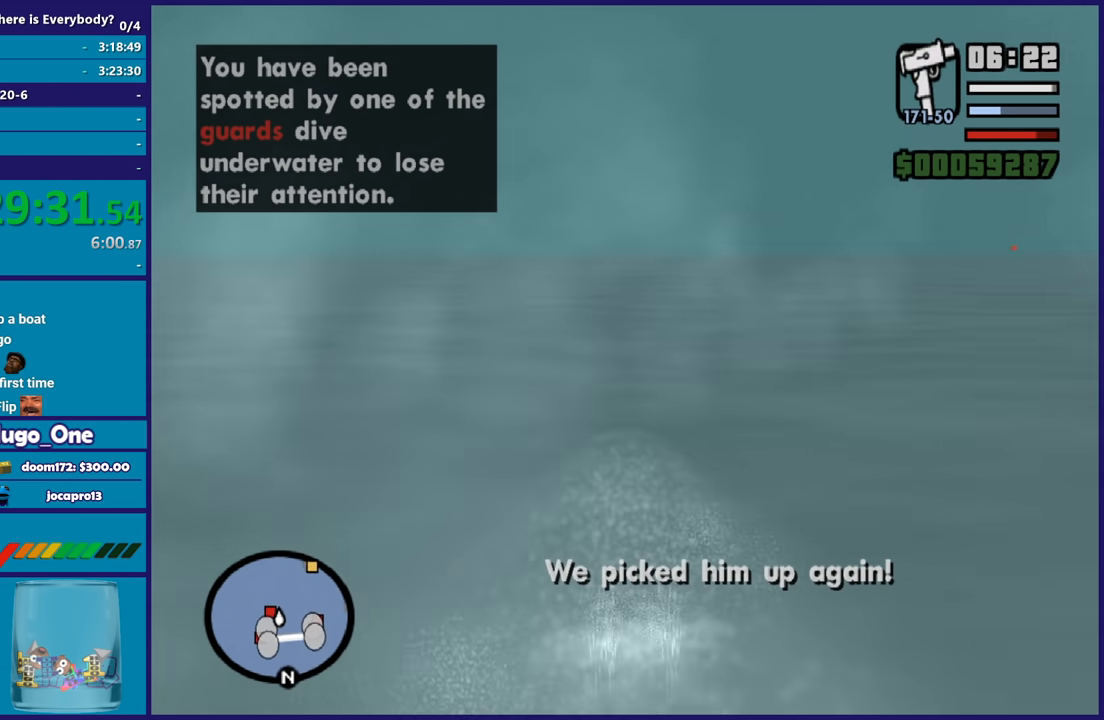
{"buttons": ["A"], "left_stick": "up-left", "right_stick": "center"}
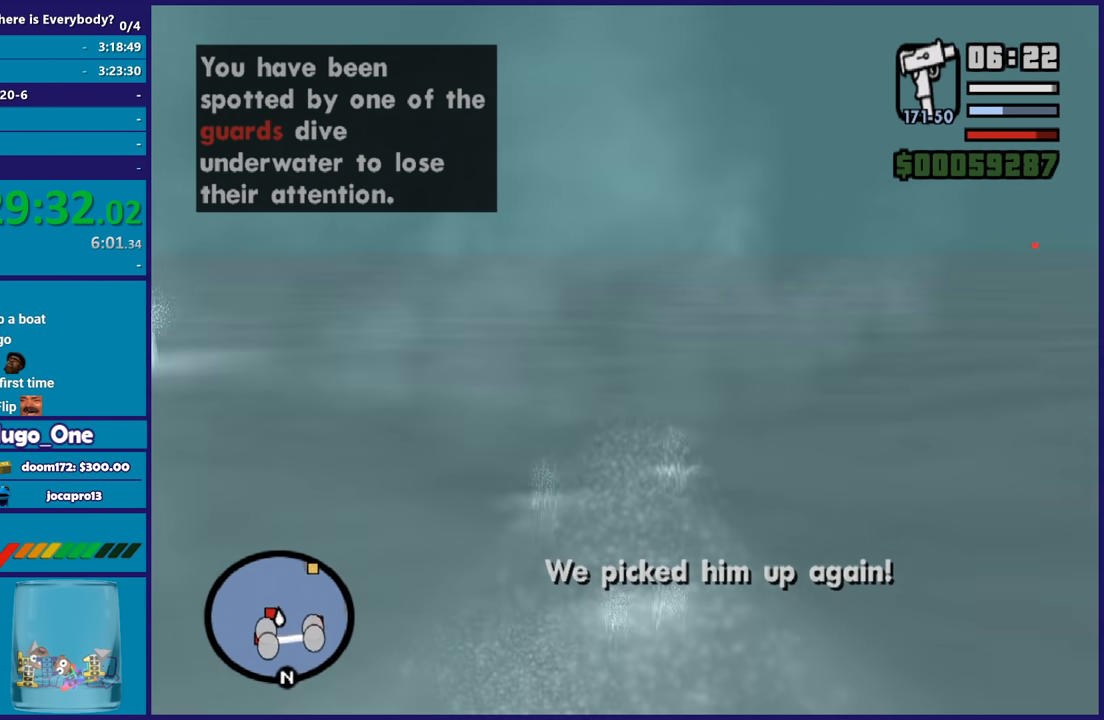
{"buttons": [], "left_stick": "up", "right_stick": "center"}
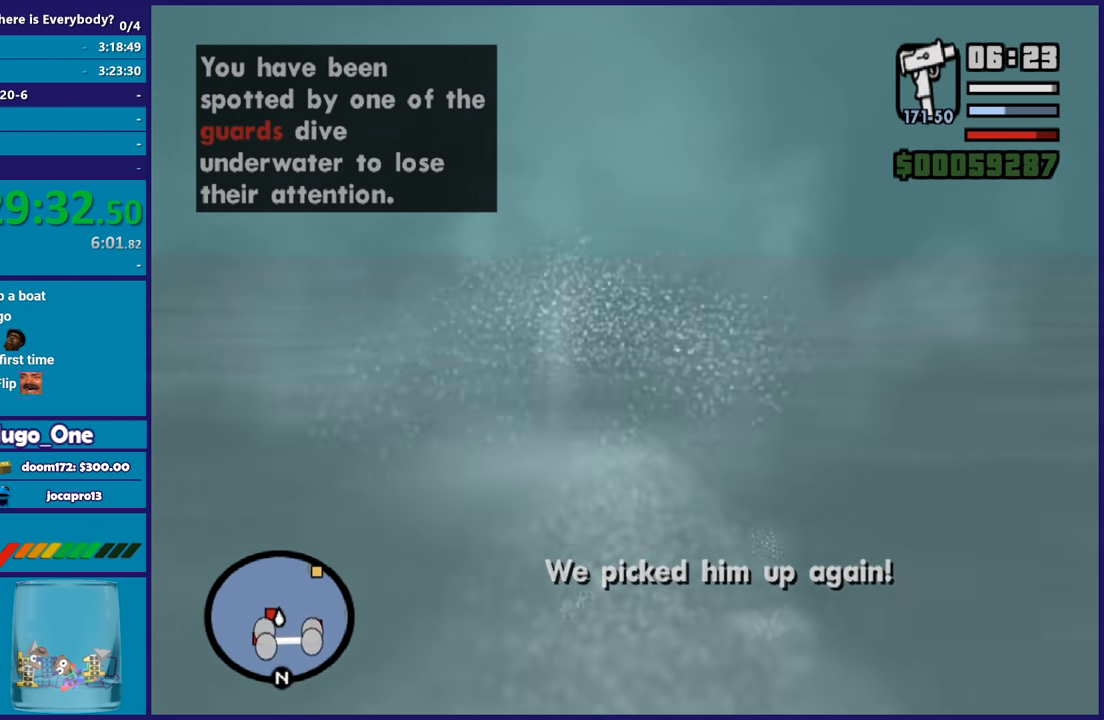
{"buttons": ["A"], "left_stick": "up-right", "right_stick": "center", "events": [[100, "A", "down"], [200, "A", "up"], [300, "A", "down"], [400, "A", "up"], [400, "left_stick", "up-right"], [500, "A", "down"]]}
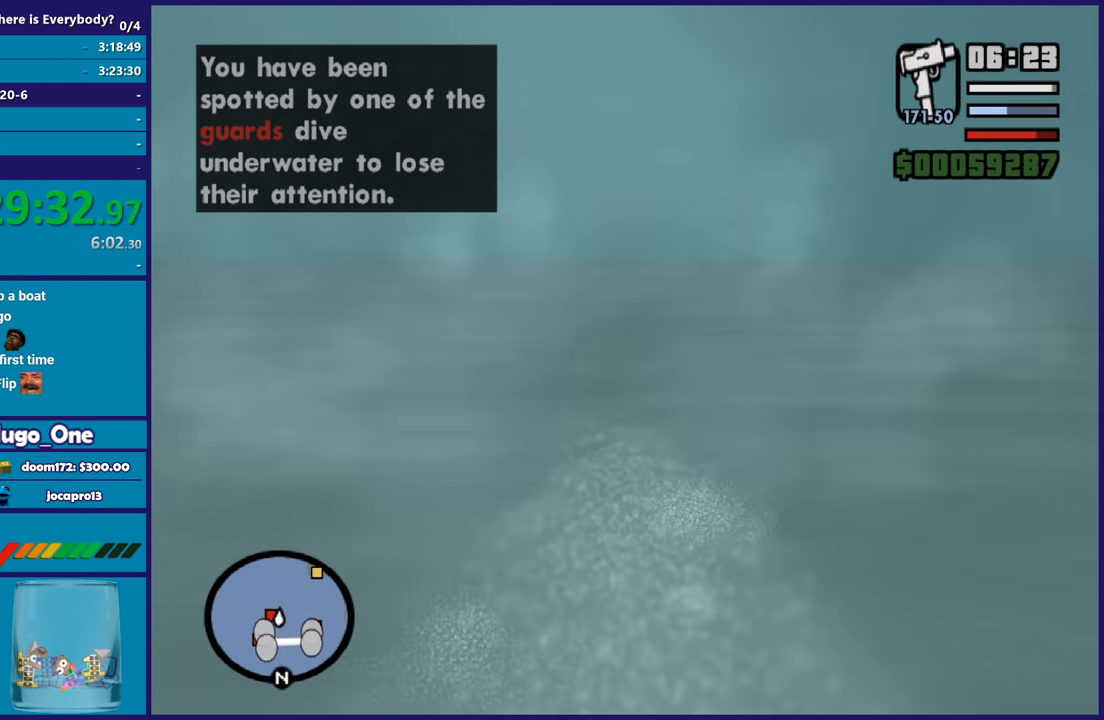
{"buttons": ["A"], "left_stick": "up", "right_stick": "center", "events": [[100, "A", "up"], [200, "A", "down"], [334, "A", "up"], [401, "A", "down"], [467, "left_stick", "up"]]}
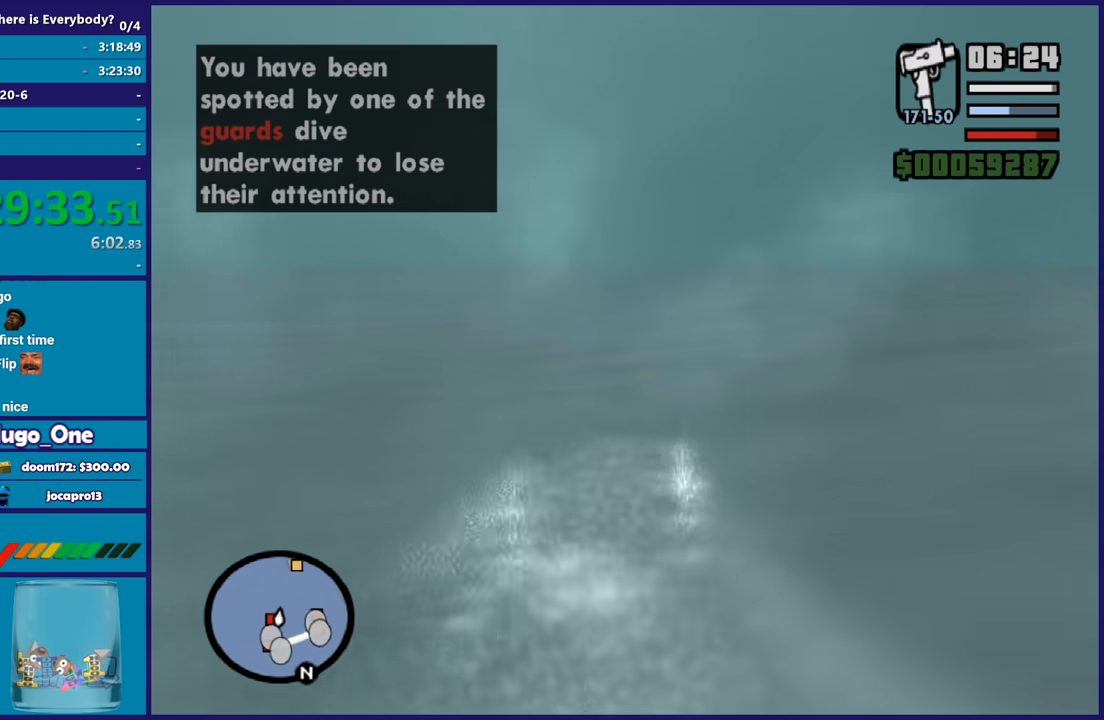
{"buttons": [], "left_stick": "up", "right_stick": "center", "events": [[33, "A", "up"], [133, "A", "down"], [233, "A", "up"], [333, "A", "down"], [433, "A", "up"]]}
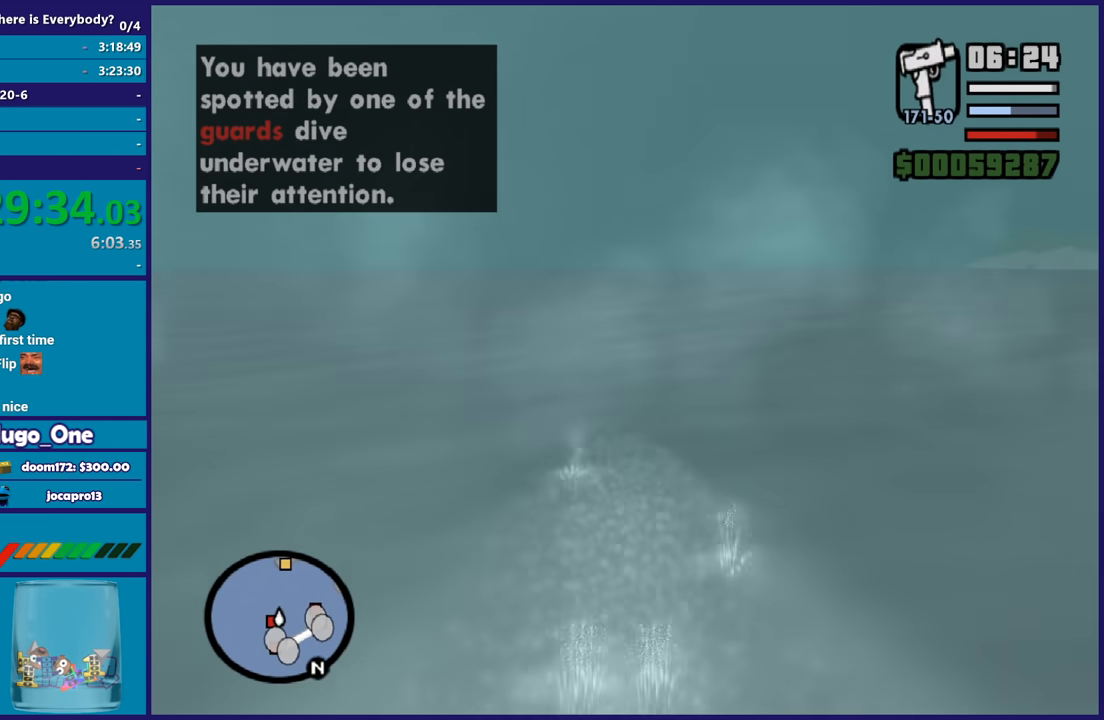
{"buttons": ["A"], "left_stick": "up", "right_stick": "center", "events": [[33, "A", "down"], [167, "A", "up"], [234, "A", "down"], [367, "A", "up"], [467, "A", "down"]]}
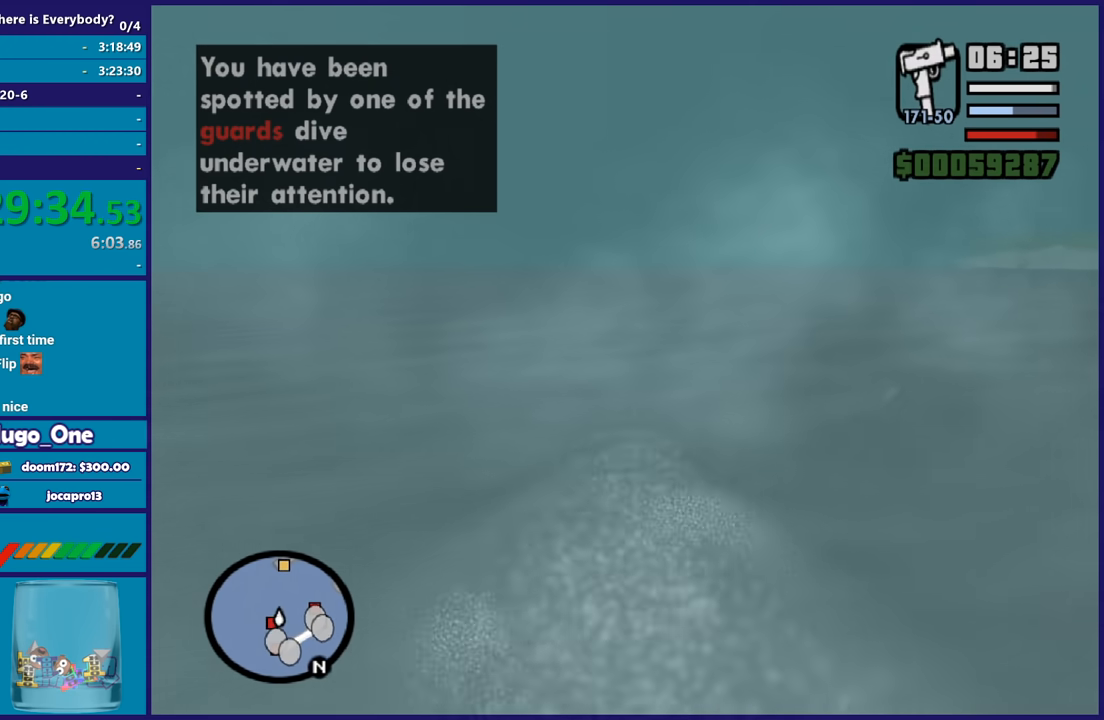
{"buttons": [], "left_stick": "up-right", "right_stick": "center", "events": [[100, "A", "up"], [166, "A", "down"], [300, "A", "up"], [367, "A", "down"], [467, "left_stick", "up-right"], [500, "A", "up"]]}
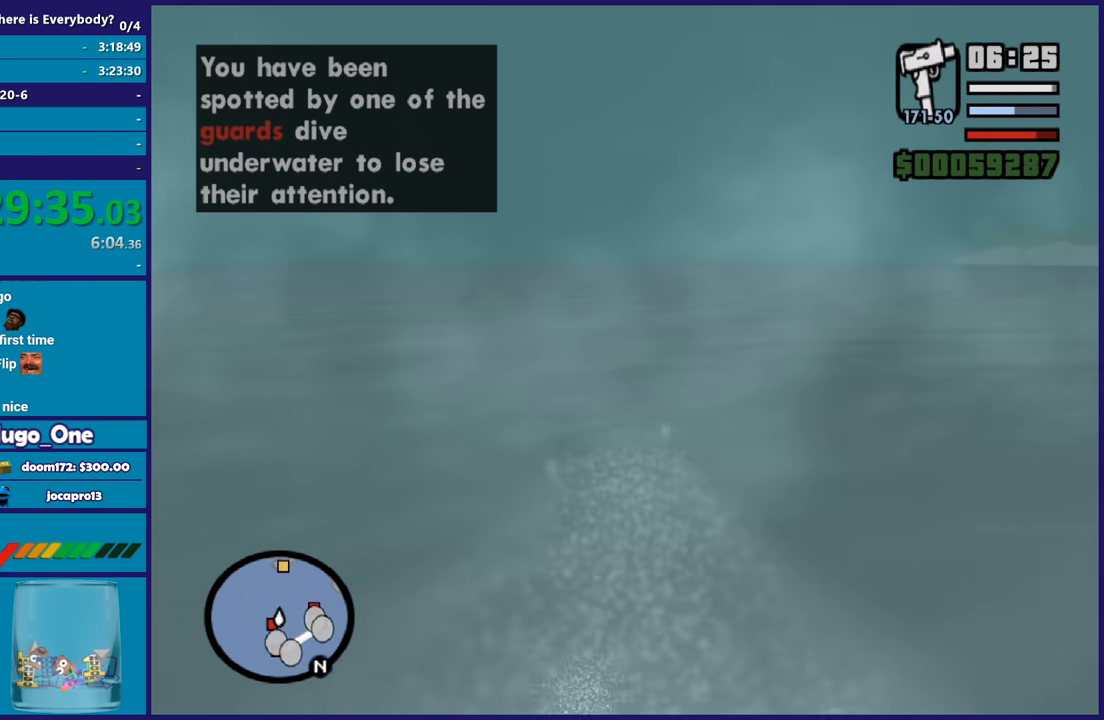
{"buttons": ["A"], "left_stick": "up", "right_stick": "center", "events": [[67, "left_stick", "up"], [100, "A", "down"], [200, "A", "up"], [300, "A", "down"], [401, "A", "up"], [501, "A", "down"]]}
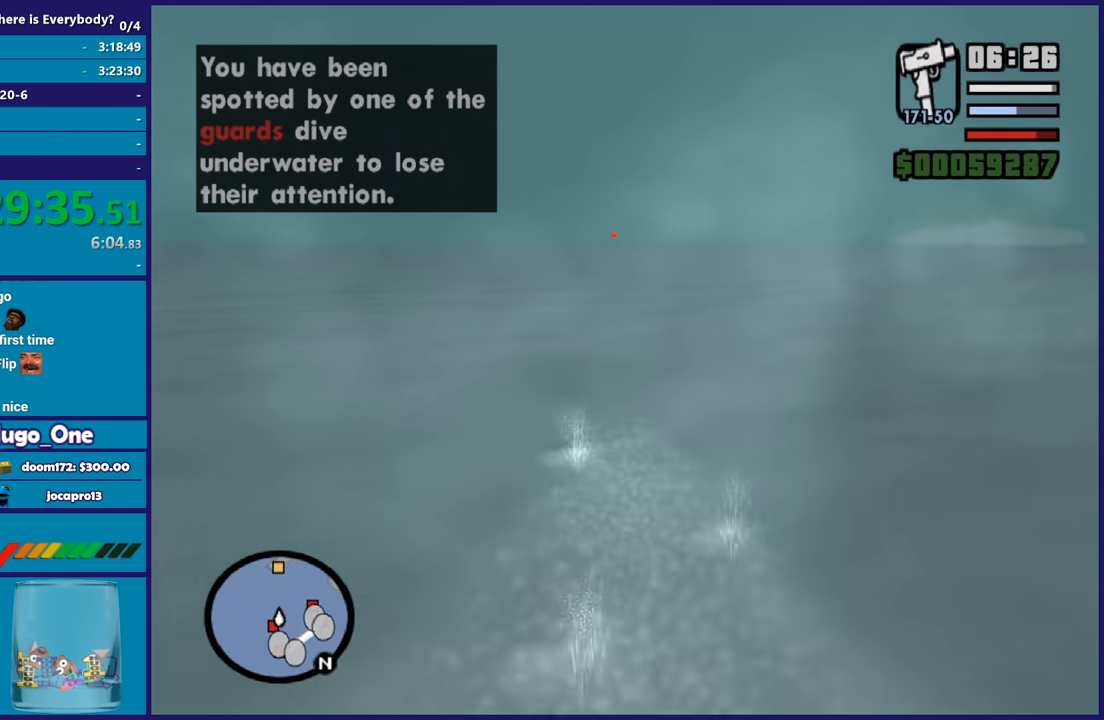
{"buttons": ["A"], "left_stick": "up", "right_stick": "center", "events": [[133, "A", "up"], [200, "A", "down"], [333, "A", "up"], [400, "A", "down"]]}
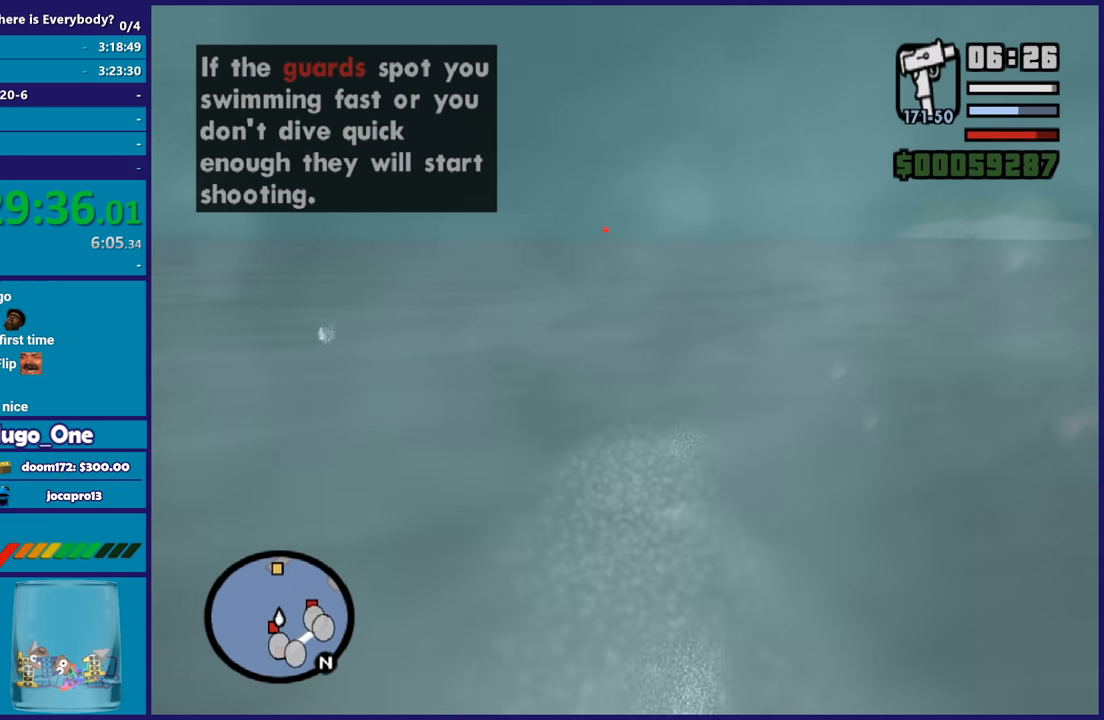
{"buttons": [], "left_stick": "up", "right_stick": "center", "events": [[33, "A", "up"], [134, "A", "down"], [234, "A", "up"], [334, "A", "down"], [434, "A", "up"]]}
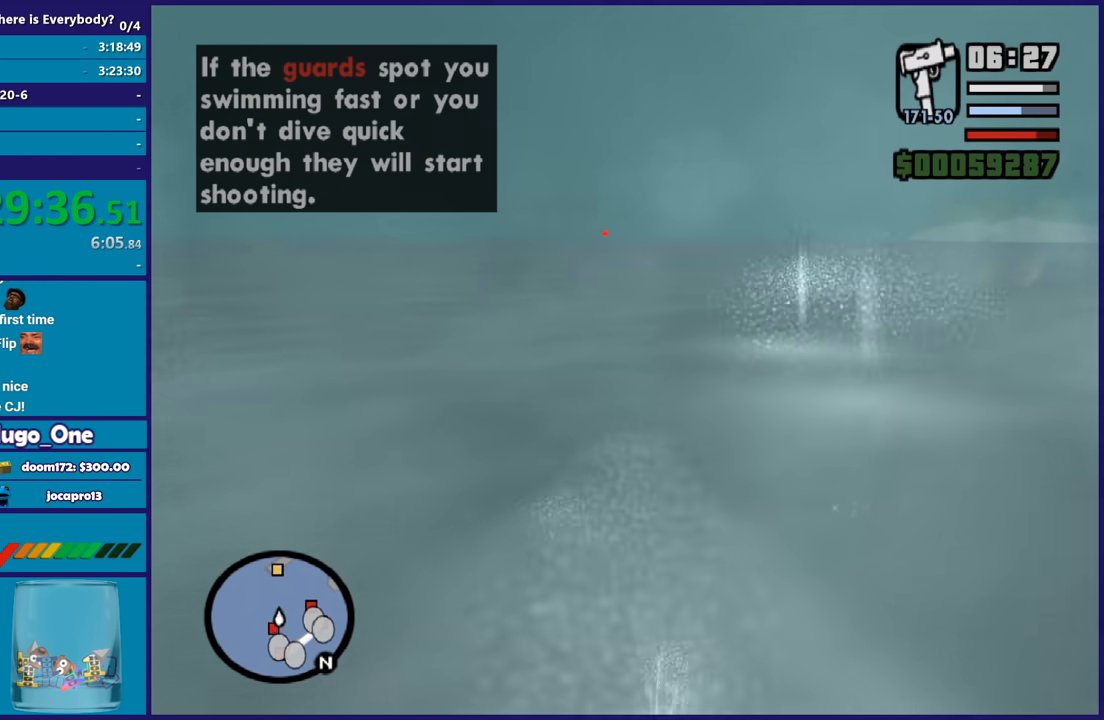
{"buttons": ["A"], "left_stick": "up", "right_stick": "center", "events": [[33, "A", "down"], [166, "A", "up"], [233, "A", "down"], [367, "A", "up"], [467, "A", "down"]]}
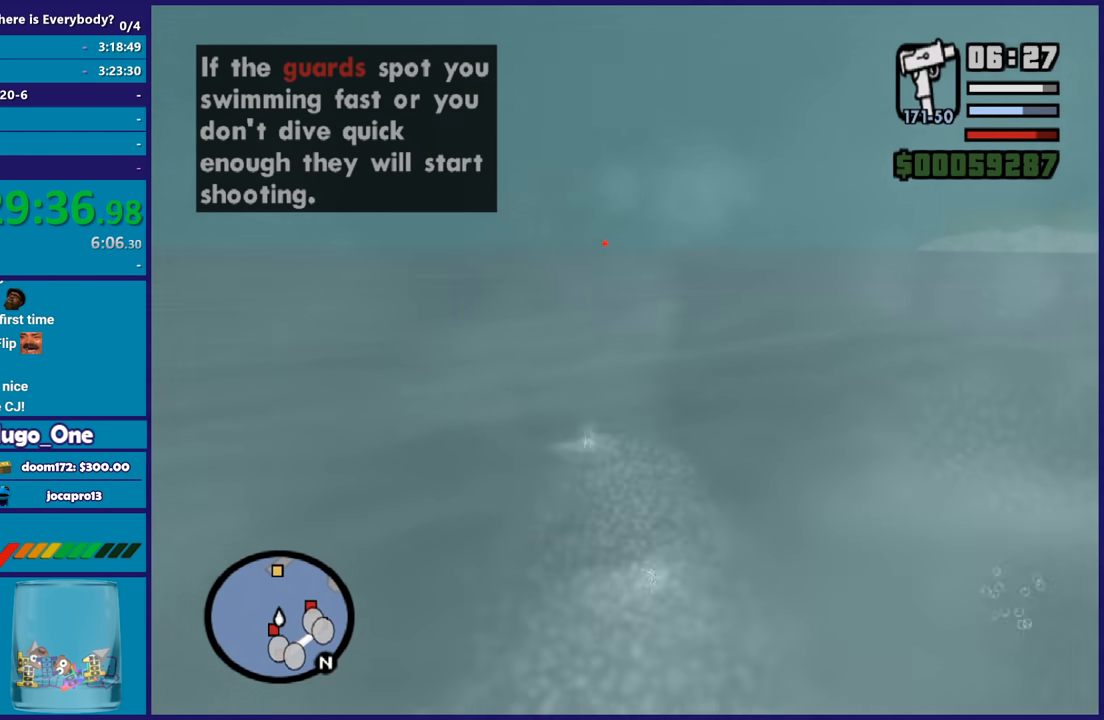
{"buttons": [], "left_stick": "up", "right_stick": "center", "events": [[67, "A", "up"], [167, "A", "down"], [267, "A", "up"], [367, "A", "down"], [501, "A", "up"]]}
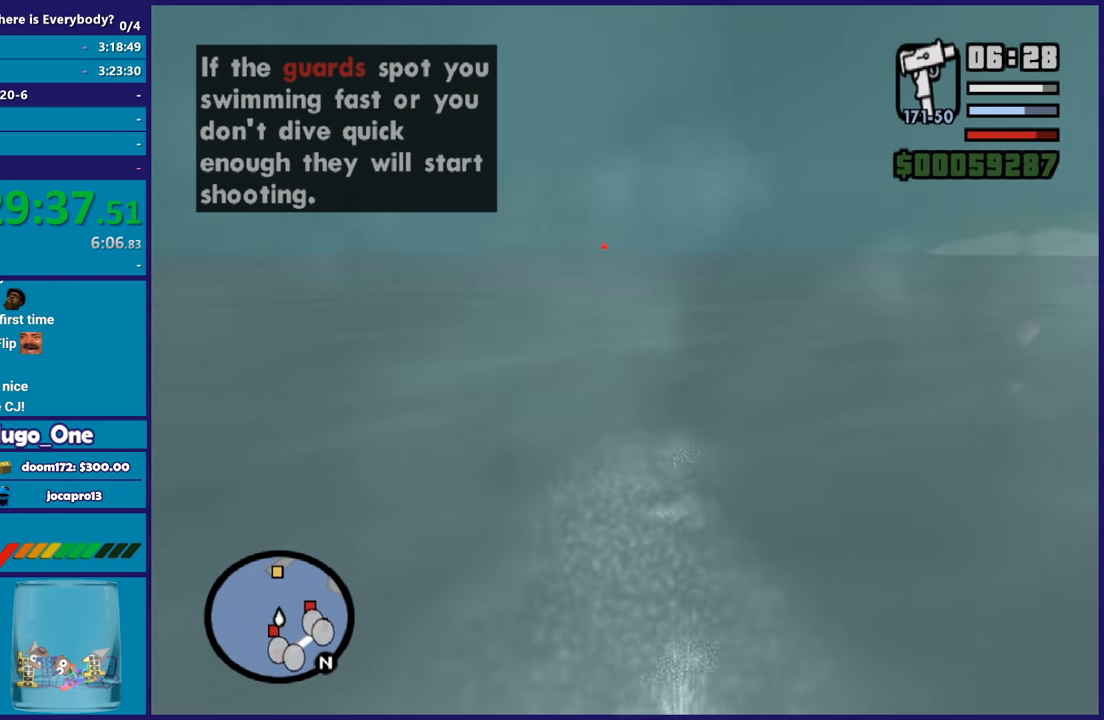
{"buttons": ["A"], "left_stick": "up", "right_stick": "center", "events": [[100, "A", "down"], [200, "A", "up"], [300, "A", "down"], [400, "A", "up"], [500, "A", "down"]]}
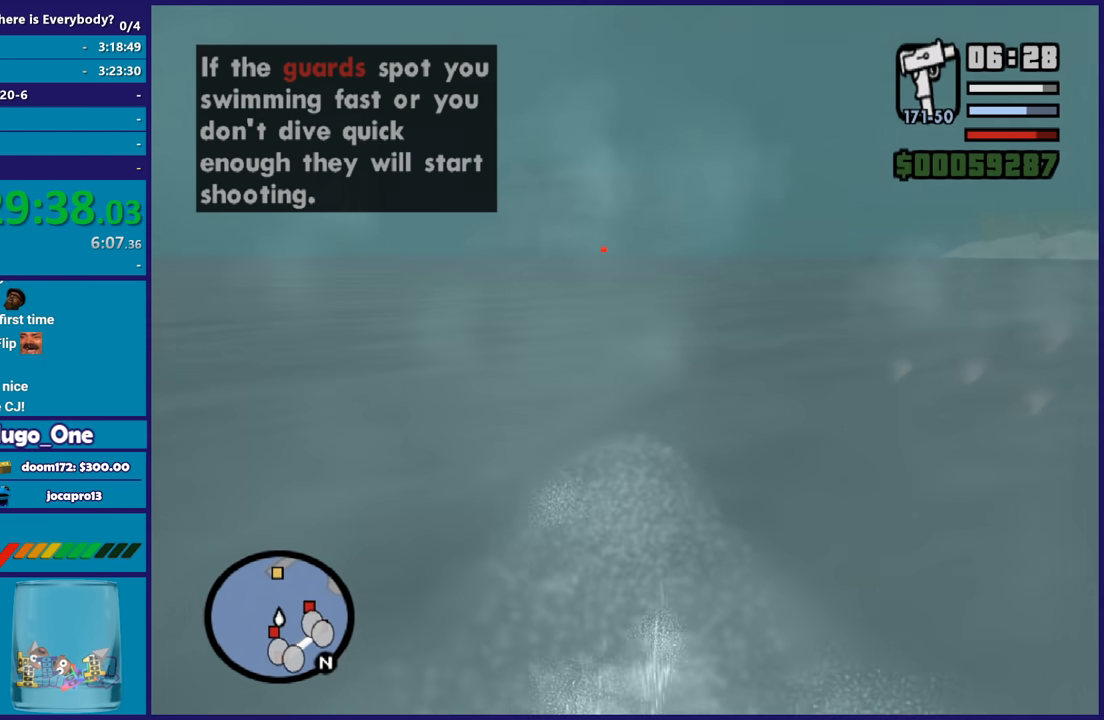
{"buttons": ["A"], "left_stick": "up", "right_stick": "center", "events": [[134, "A", "up"], [200, "A", "down"], [334, "A", "up"], [434, "A", "down"]]}
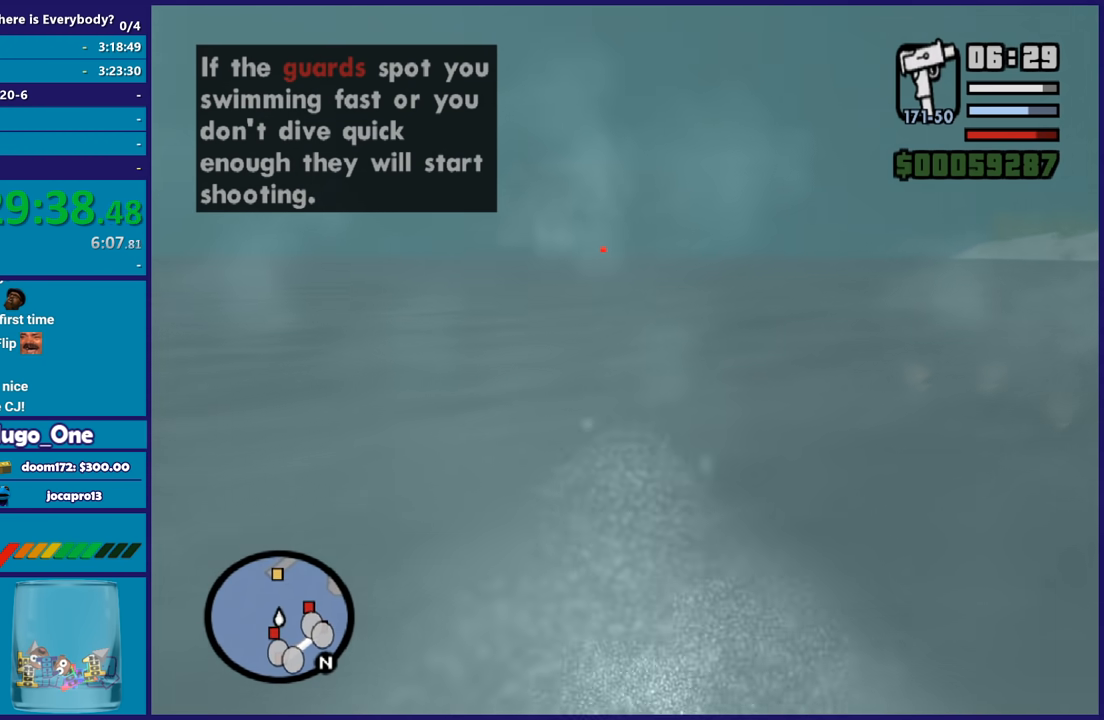
{"buttons": [], "left_stick": "up", "right_stick": "center", "events": [[67, "A", "up"], [167, "A", "down"], [267, "A", "up"], [367, "A", "down"], [467, "A", "up"]]}
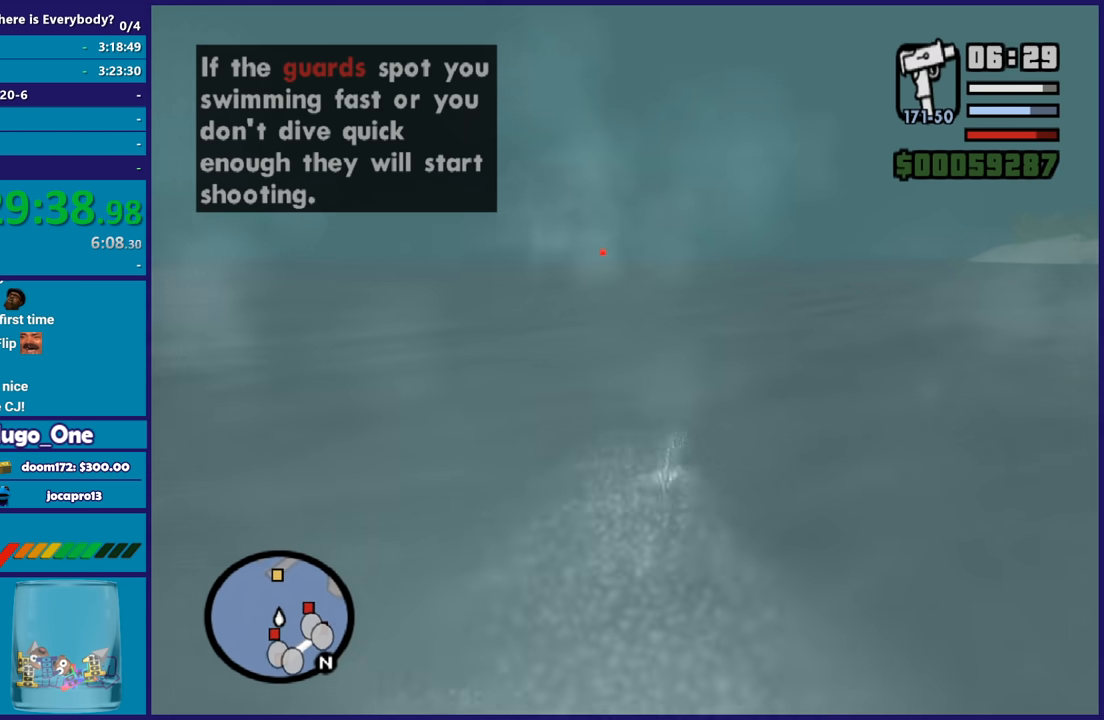
{"buttons": ["A"], "left_stick": "up", "right_stick": "center", "events": [[100, "A", "down"], [200, "A", "up"], [300, "A", "down"], [400, "A", "up"], [500, "A", "down"]]}
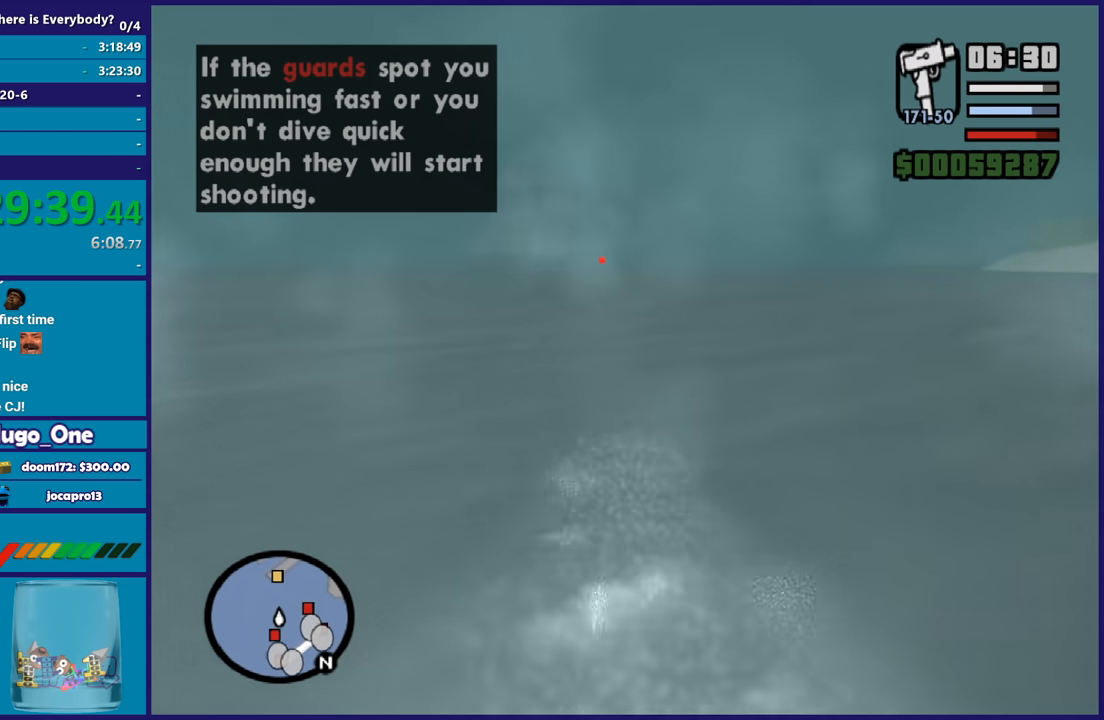
{"buttons": ["A"], "left_stick": "up", "right_stick": "center", "events": [[134, "A", "up"], [234, "A", "down"], [334, "A", "up"], [434, "A", "down"]]}
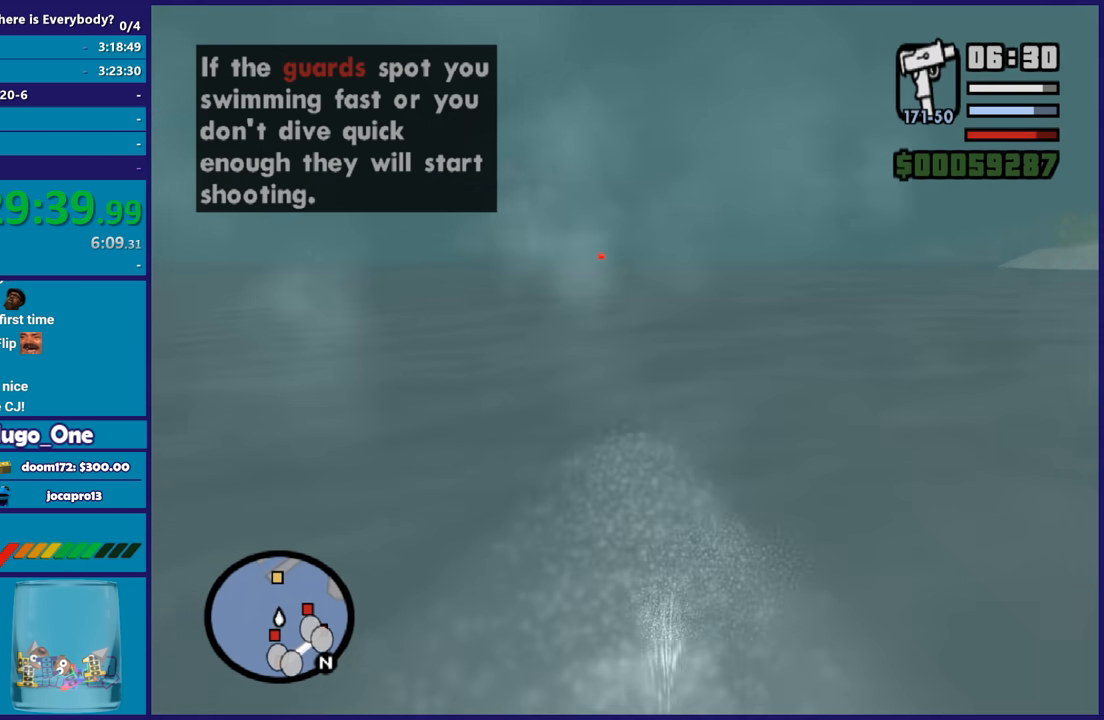
{"buttons": [], "left_stick": "up", "right_stick": "center", "events": [[66, "A", "up"], [167, "A", "down"], [267, "A", "up"], [367, "A", "down"], [500, "A", "up"]]}
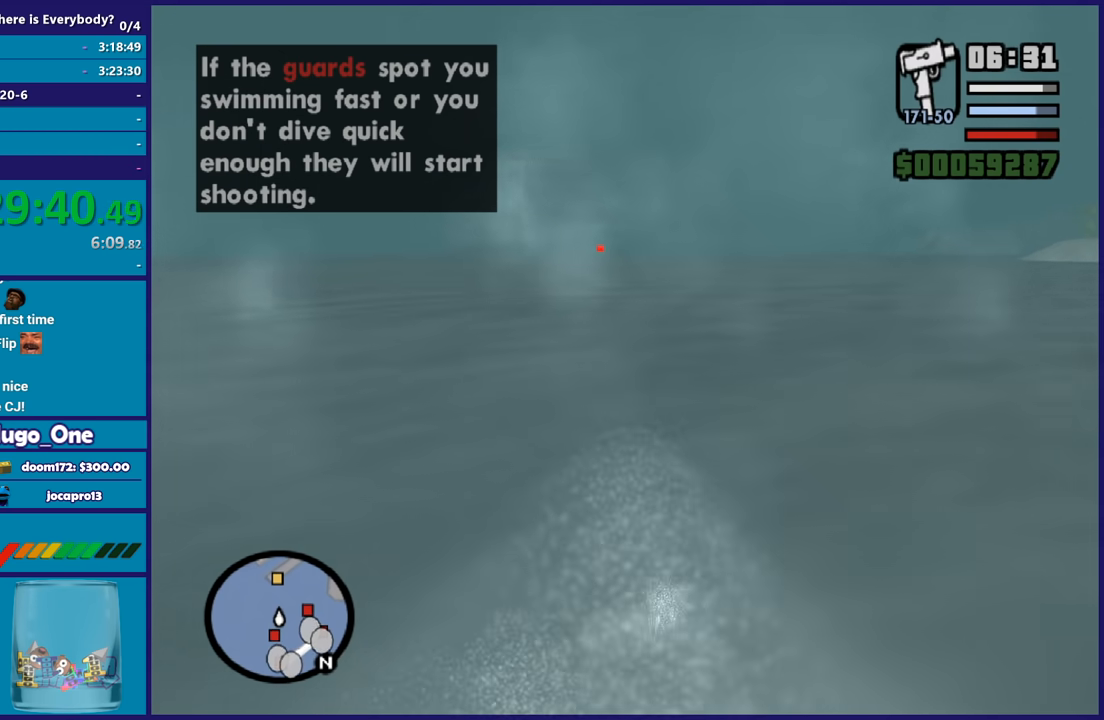
{"buttons": ["A"], "left_stick": "up", "right_stick": "center", "events": [[67, "A", "down"], [200, "A", "up"], [301, "A", "down"], [434, "A", "up"], [501, "A", "down"]]}
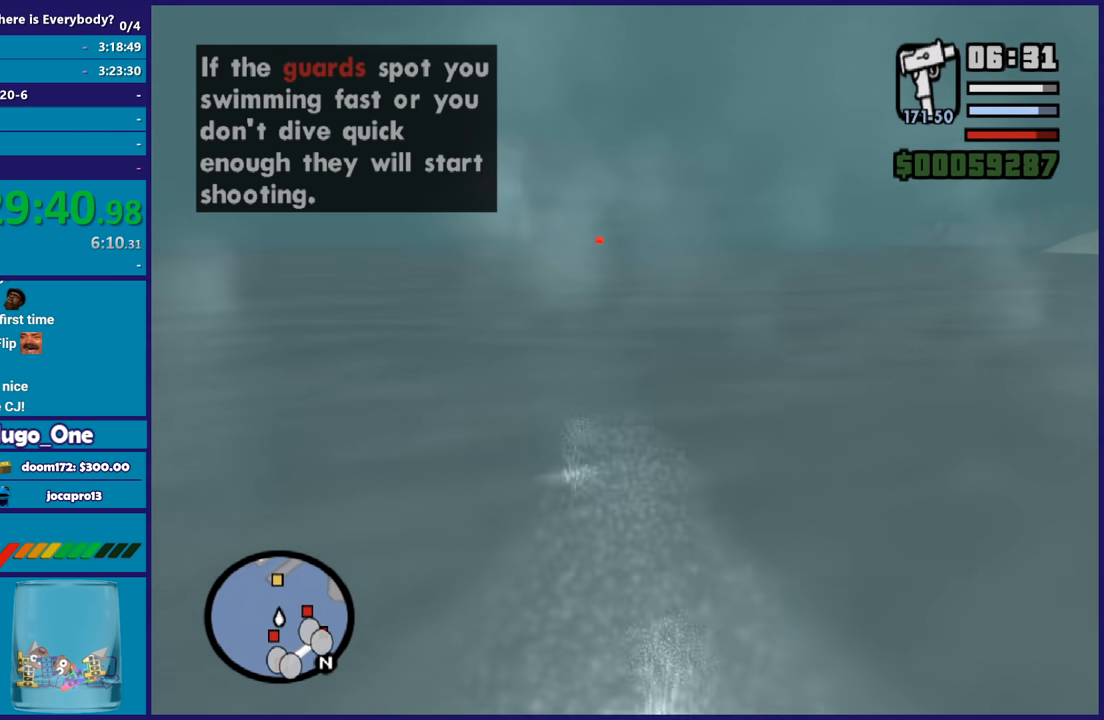
{"buttons": ["A"], "left_stick": "up", "right_stick": "center", "events": [[100, "A", "up"], [200, "A", "down"], [333, "A", "up"], [434, "A", "down"]]}
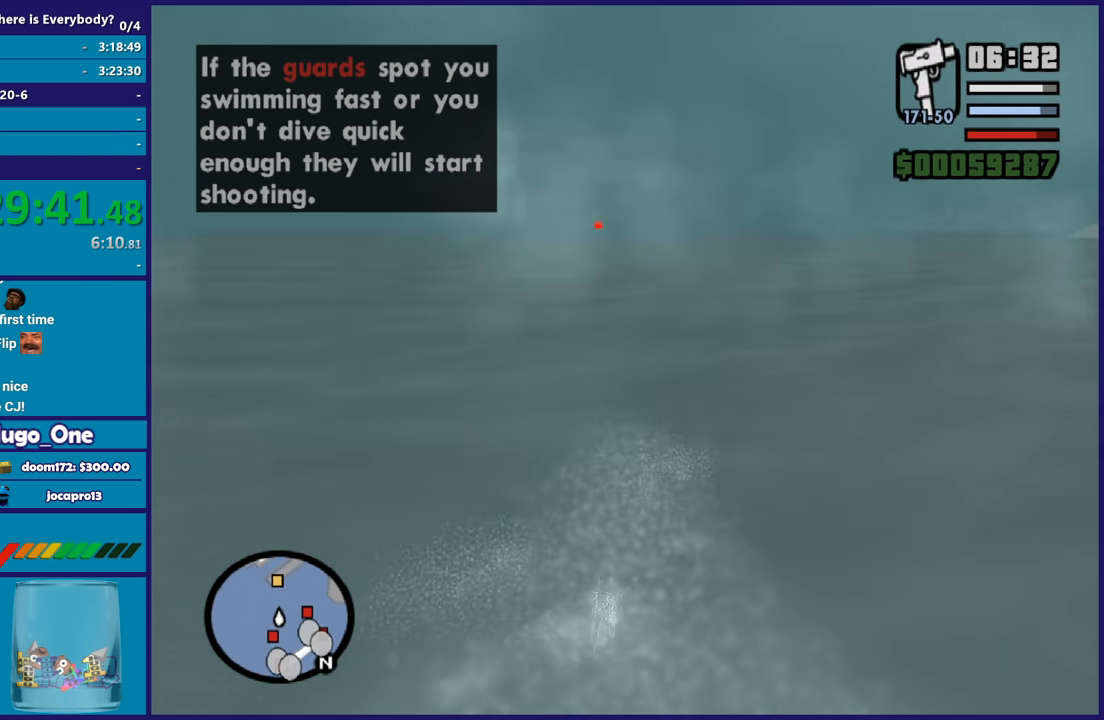
{"buttons": [], "left_stick": "up", "right_stick": "center", "events": [[34, "A", "up"], [100, "A", "down"], [267, "A", "up"], [367, "A", "down"], [501, "A", "up"]]}
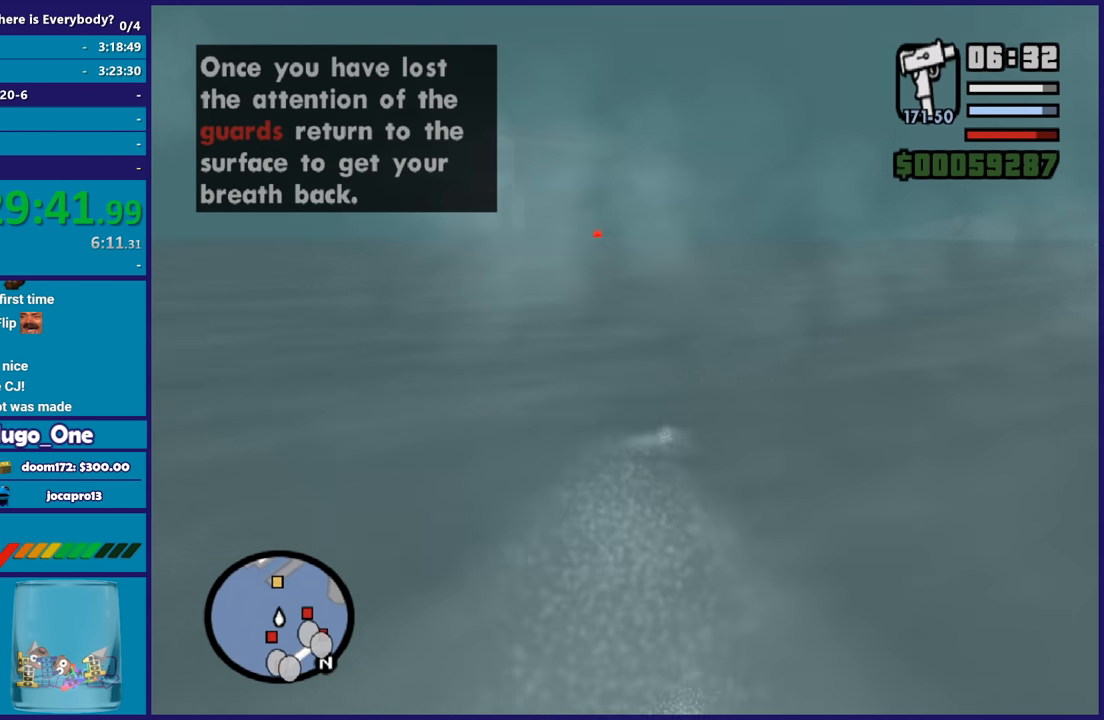
{"buttons": ["A"], "left_stick": "up", "right_stick": "center", "events": [[66, "A", "down"], [200, "A", "up"], [267, "A", "down"], [400, "A", "up"], [500, "A", "down"]]}
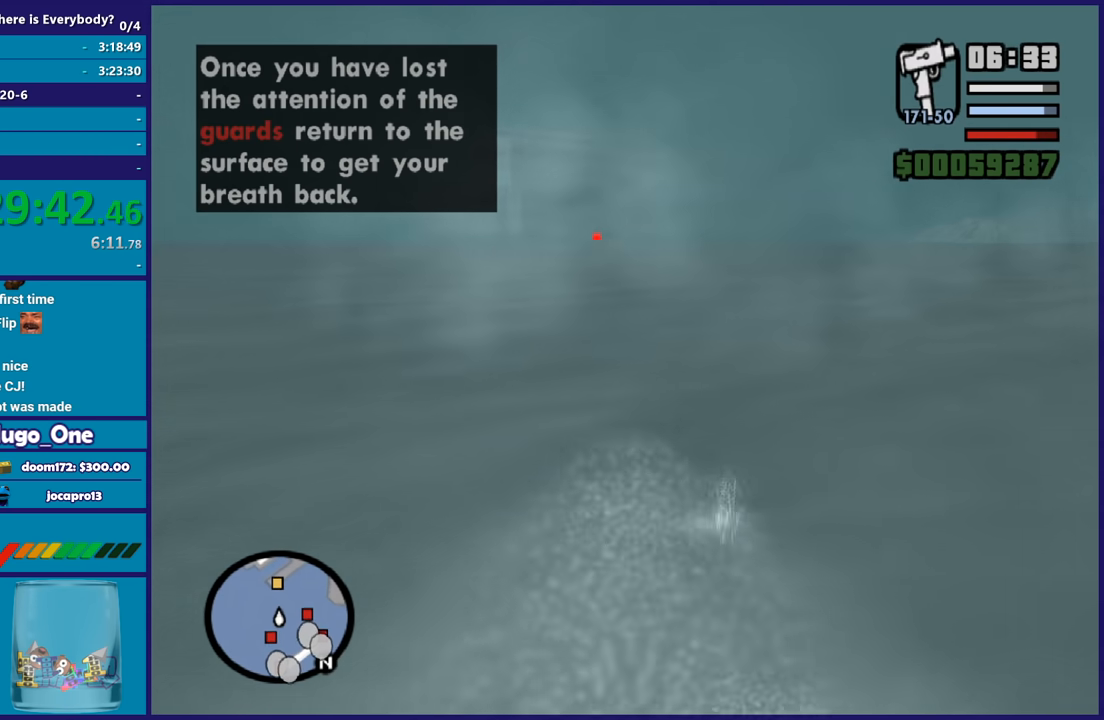
{"buttons": ["A"], "left_stick": "up", "right_stick": "center", "events": [[134, "A", "up"], [234, "A", "down"], [367, "A", "up"], [434, "A", "down"]]}